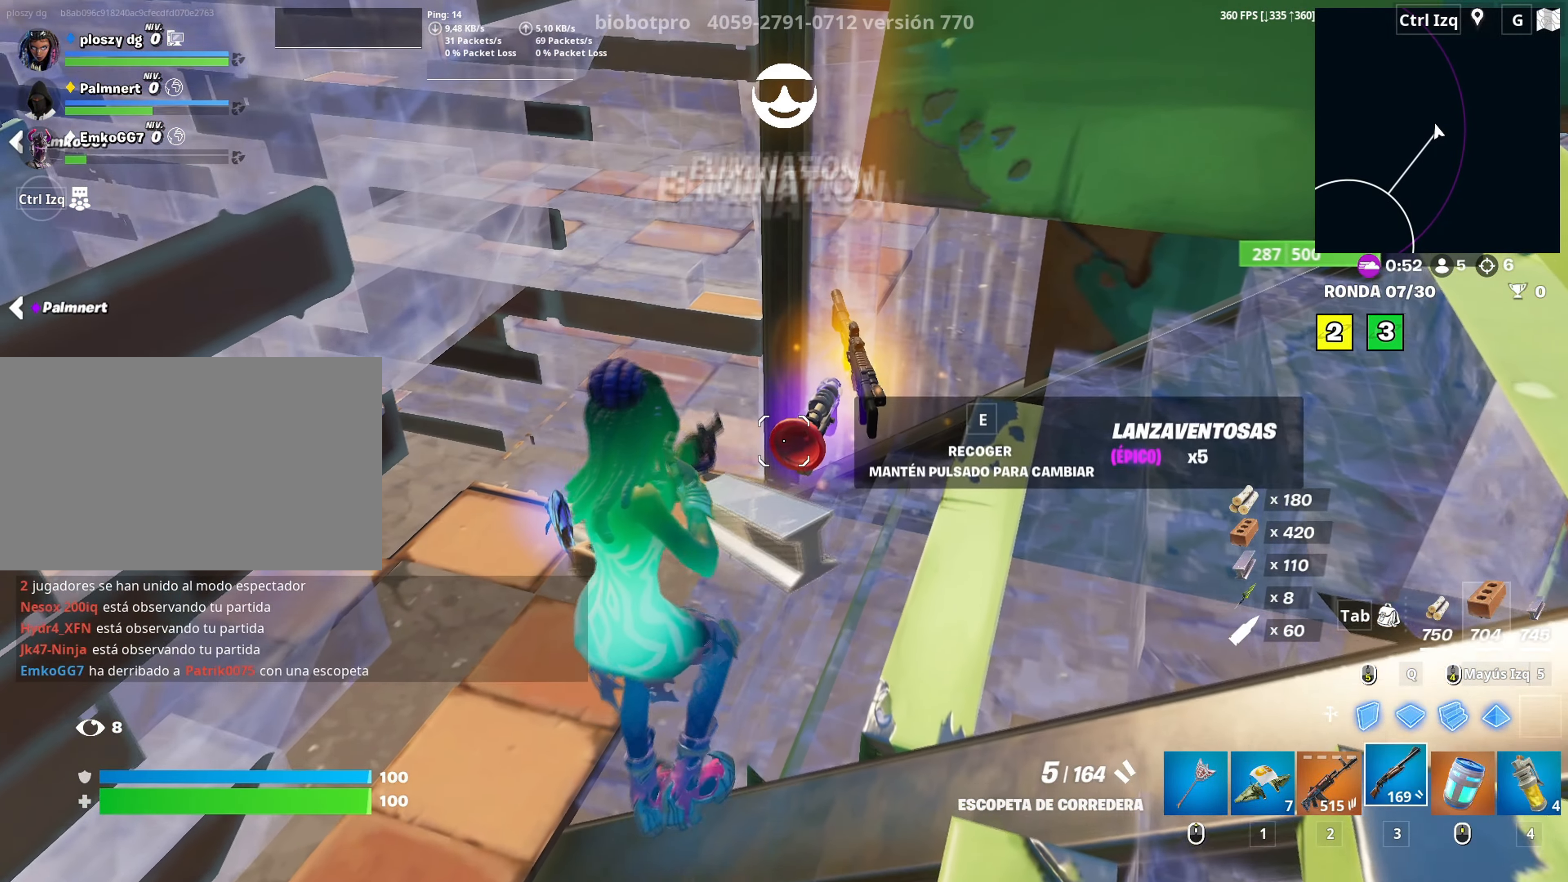
Gameplay with keyboard and mouse; each line is a JSON object with the keys and mouse buttons held at the frame after it. "events" lists presses ("down") and releases ("up") of "1", "2", "3", "4", "5", "a", "alt", "c", "caps_lock", "ctrl", "d", "e", "f", "g", "q", "r", "s", "shift", "space", "t", "tab", "v", "w", "x", "z", "mouse_left", "mouse_wheel" and "mouse_right" between this image and that frame as [ms after this image, input, new state], when the widget could be followed in between. "mouse_left", "mouse_wheel", "mouse_right" = the "left", "wheel", "right" buttons of the "mouse" list. No other keys are recorded. "wheel" means that the mouse wheel is clicked or scrolled. "mouse_move" is the direction in which the mouse moves at that frame (one of eight, or "still"), when it could be read.
{"keys": [], "mouse": [], "mouse_move": "still", "events": [[150, "1", "down"], [250, "1", "up"], [250, "w", "up"], [383, "w", "down"], [433, "4", "down"], [483, "4", "up"], [483, "w", "up"]]}
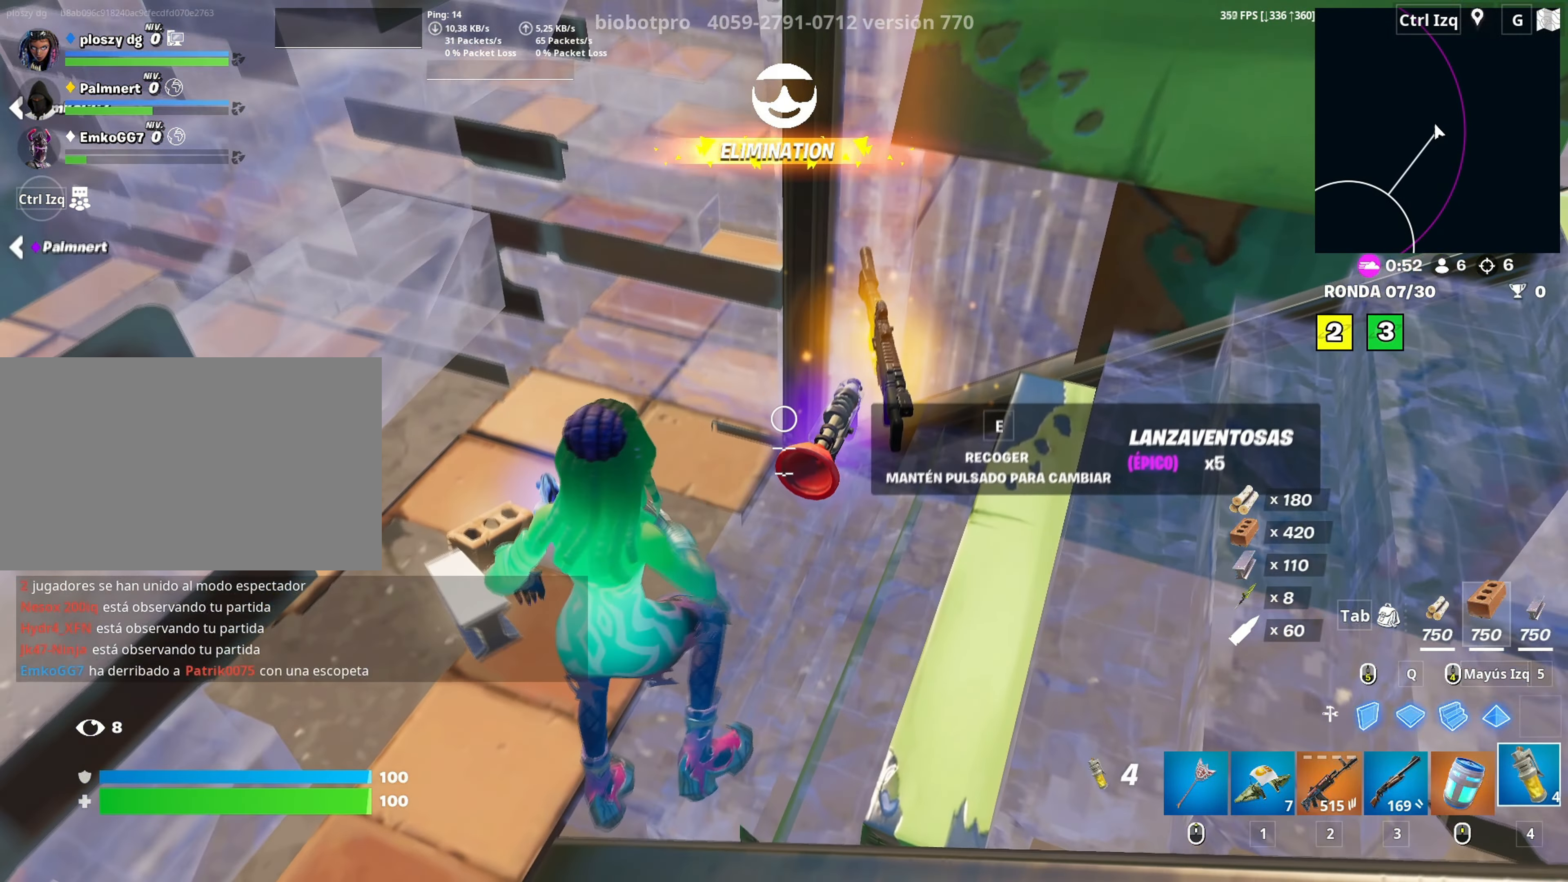
{"keys": ["w"], "mouse": [], "mouse_move": "up", "events": [[133, "e", "down"], [167, "w", "down"], [233, "e", "up"]]}
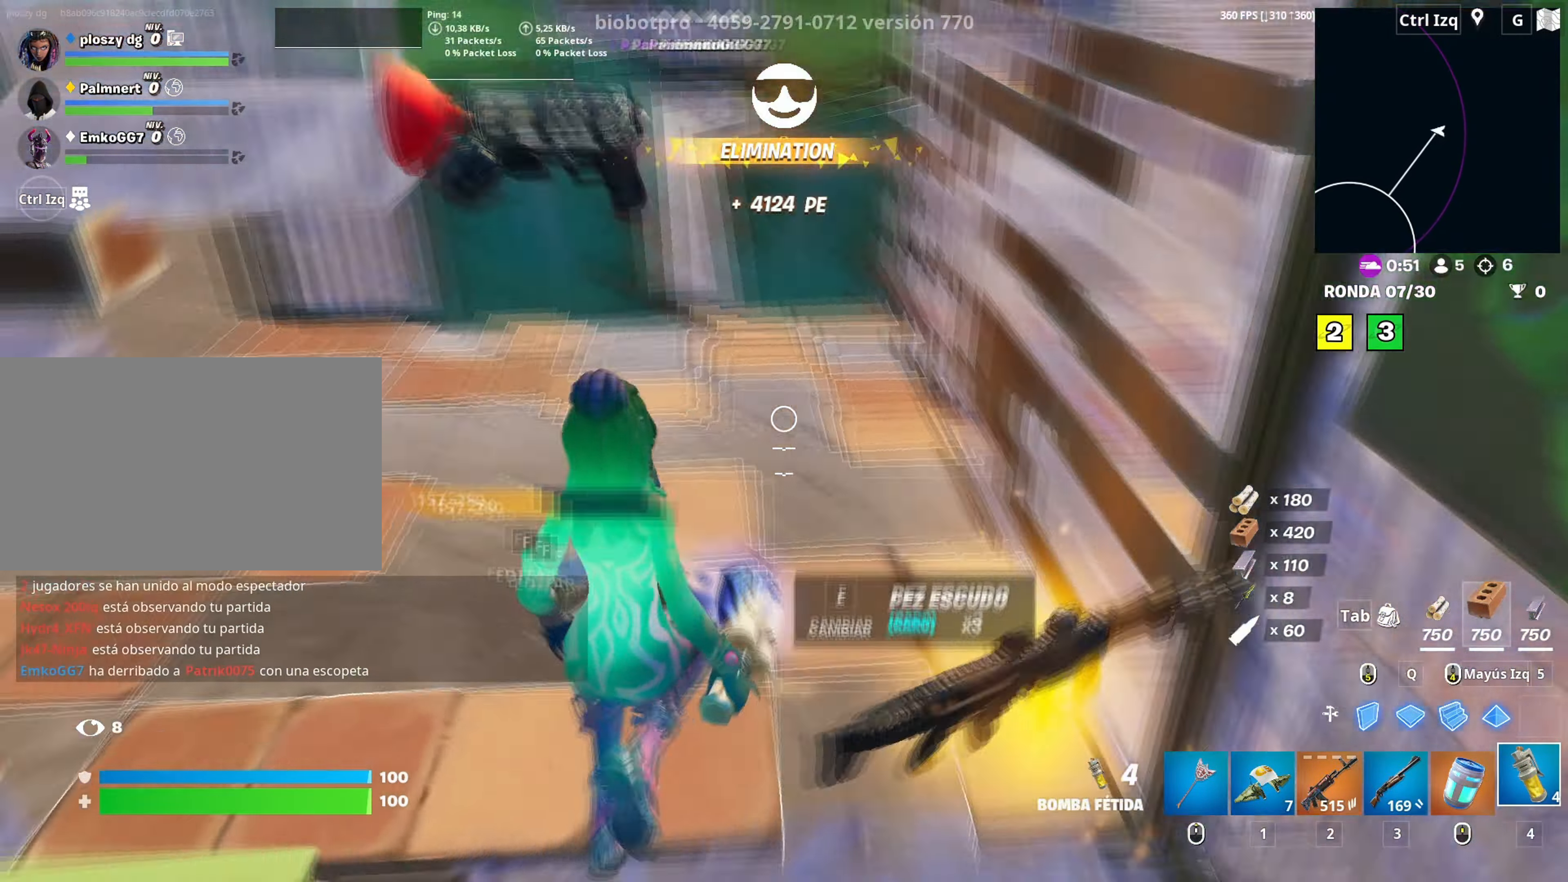
{"keys": [], "mouse": [], "mouse_move": "down-right", "events": [[183, "tab", "down"], [283, "tab", "up"], [333, "w", "up"]]}
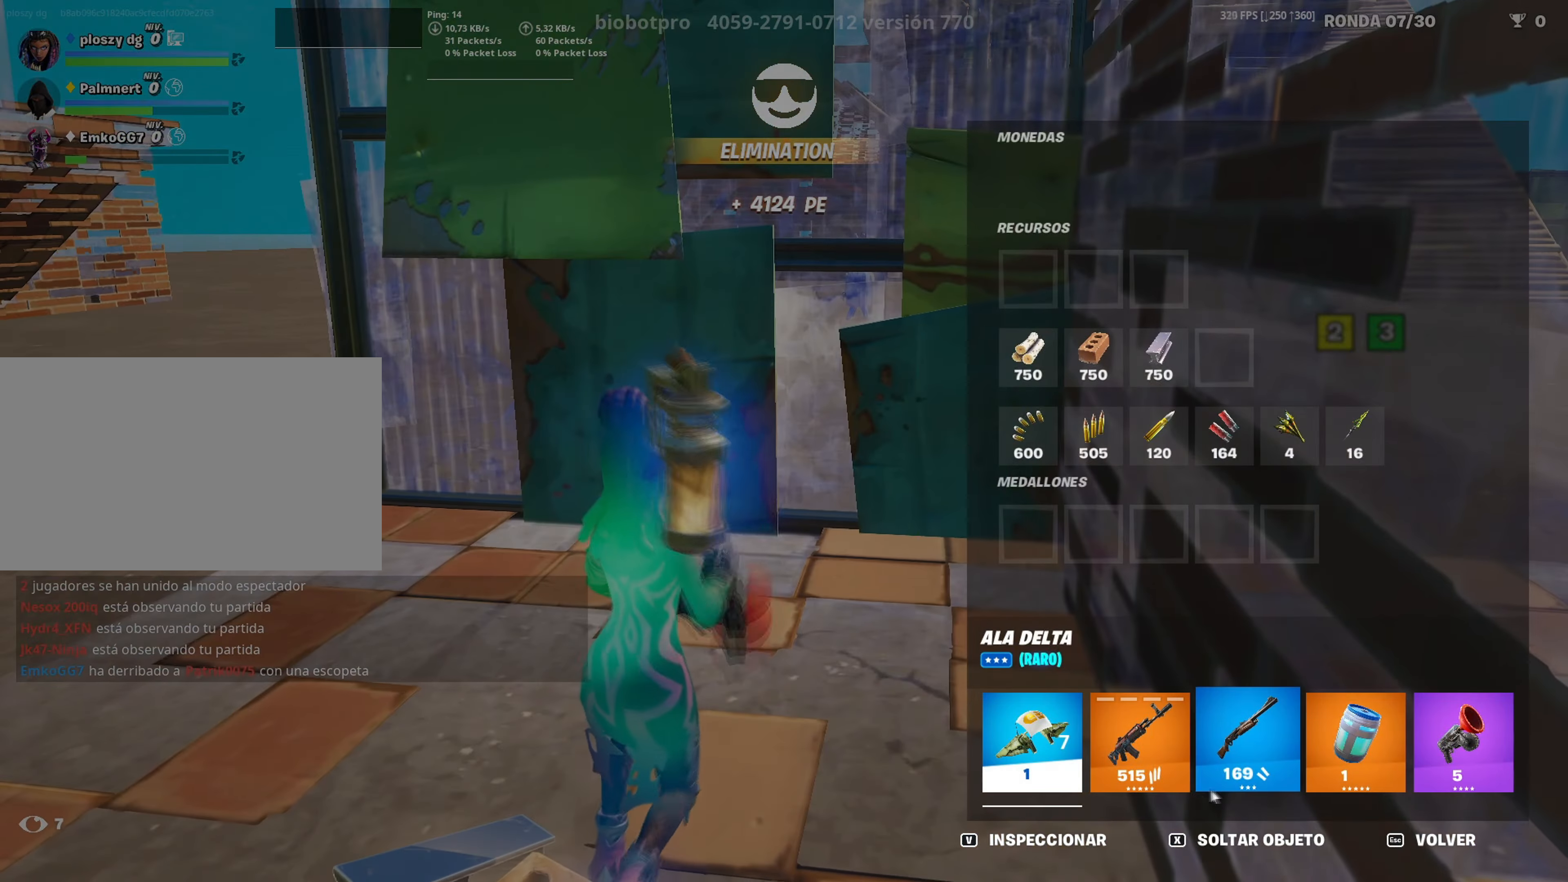
{"keys": [], "mouse": ["left"], "mouse_move": "right", "events": [[250, "mouse_left", "down"]]}
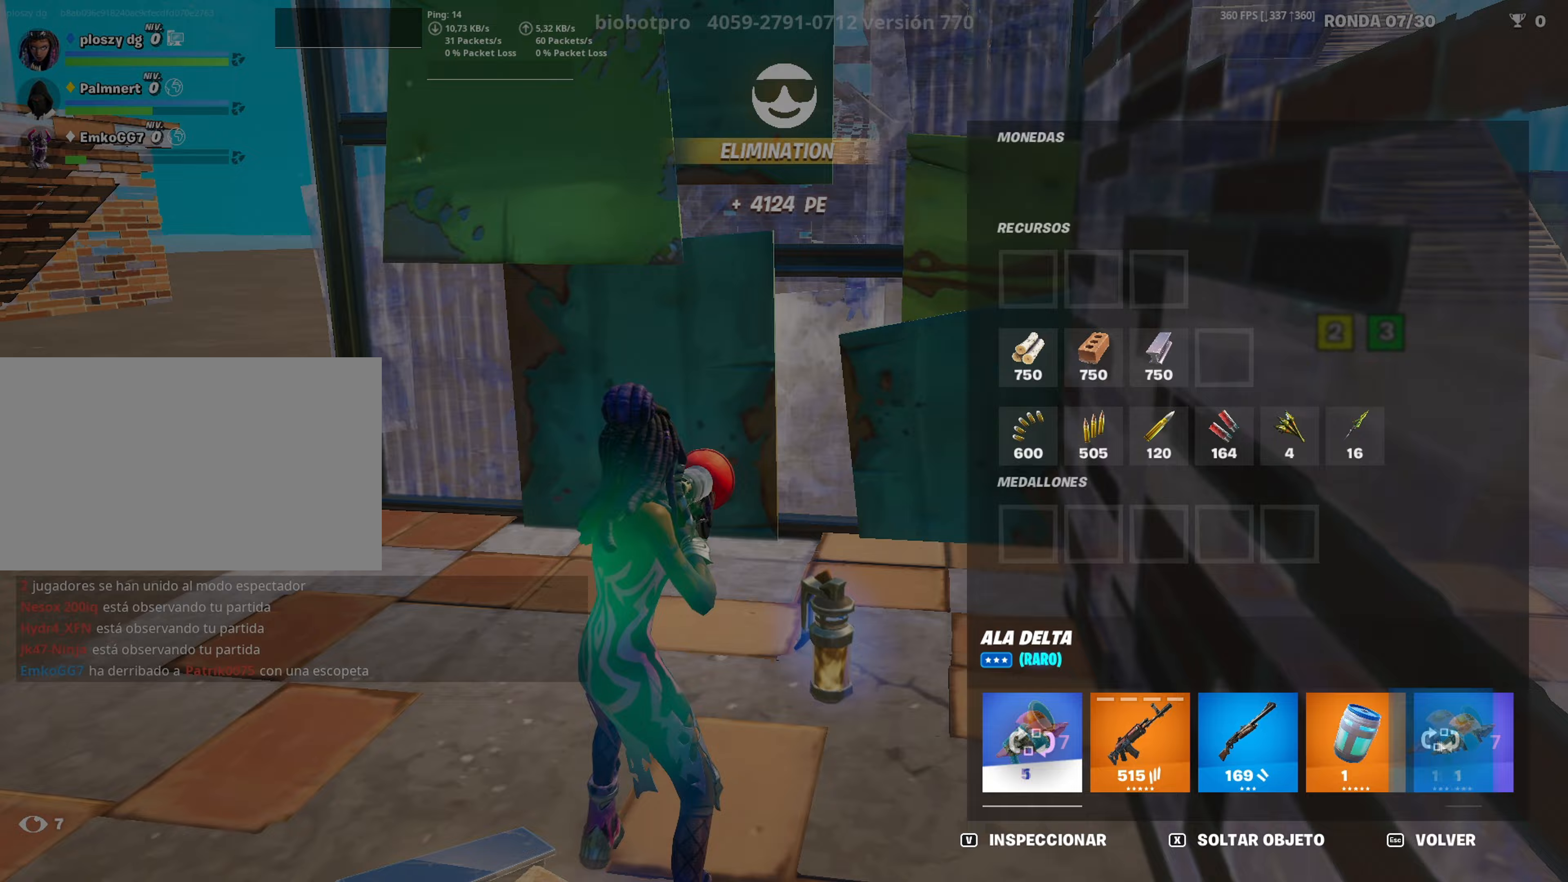
{"keys": ["s"], "mouse": [], "events": [[33, "mouse_left", "up"], [83, "tab", "down"], [83, "w", "down"], [183, "tab", "up"], [233, "w", "up"], [350, "a", "down"], [350, "mouse_wheel", "down"], [350, "s", "down"], [417, "a", "up"], [450, "mouse_wheel", "up"]]}
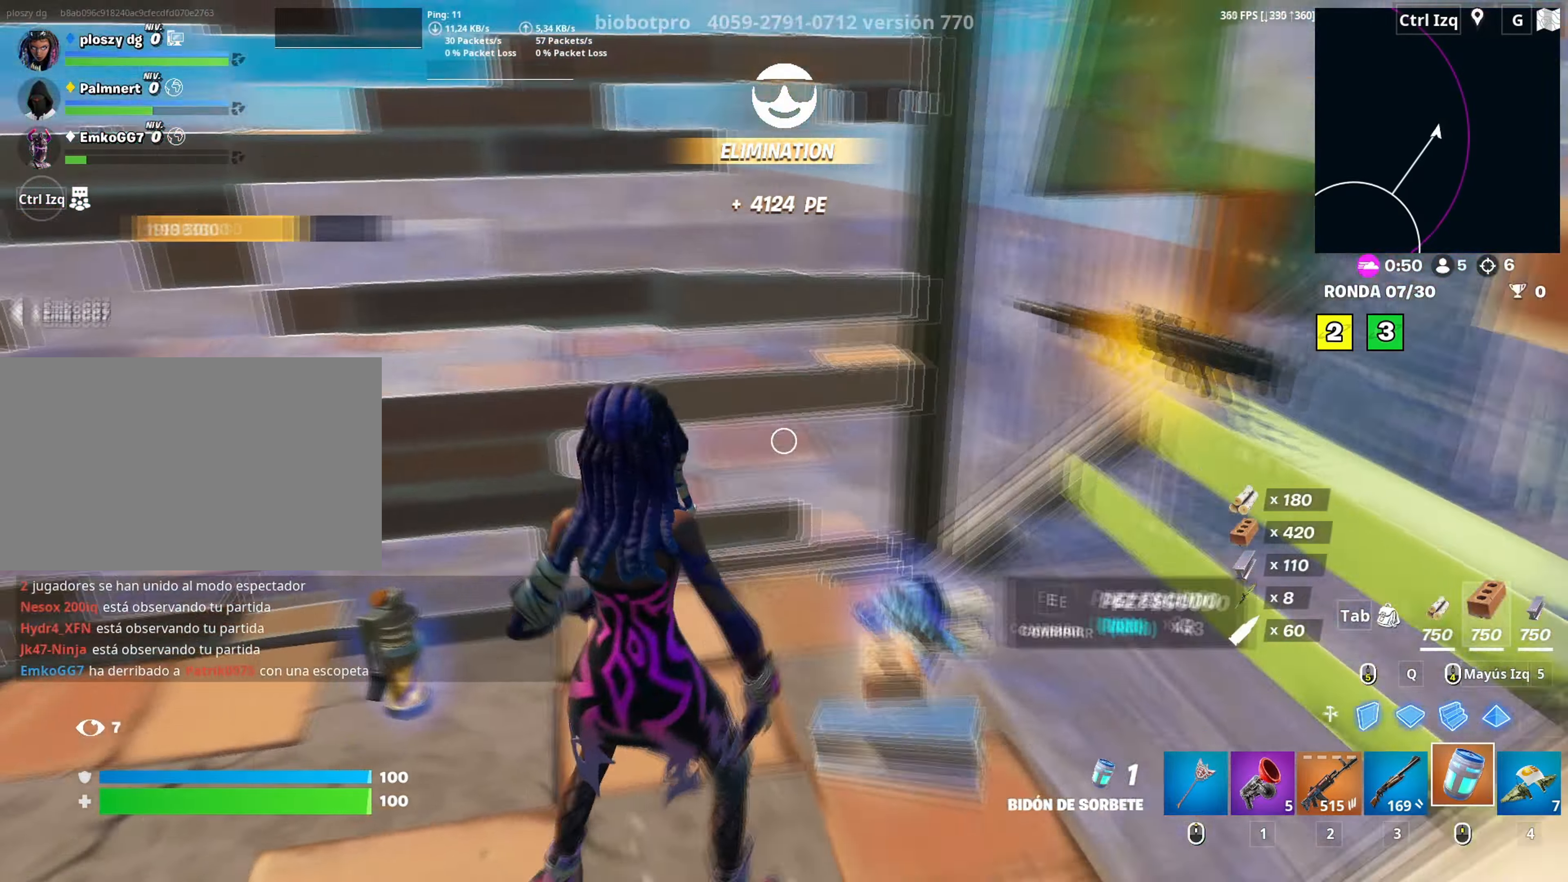
{"keys": ["a", "s"], "mouse": [], "mouse_move": "left", "events": [[233, "e", "down"], [317, "a", "down"], [333, "e", "up"]]}
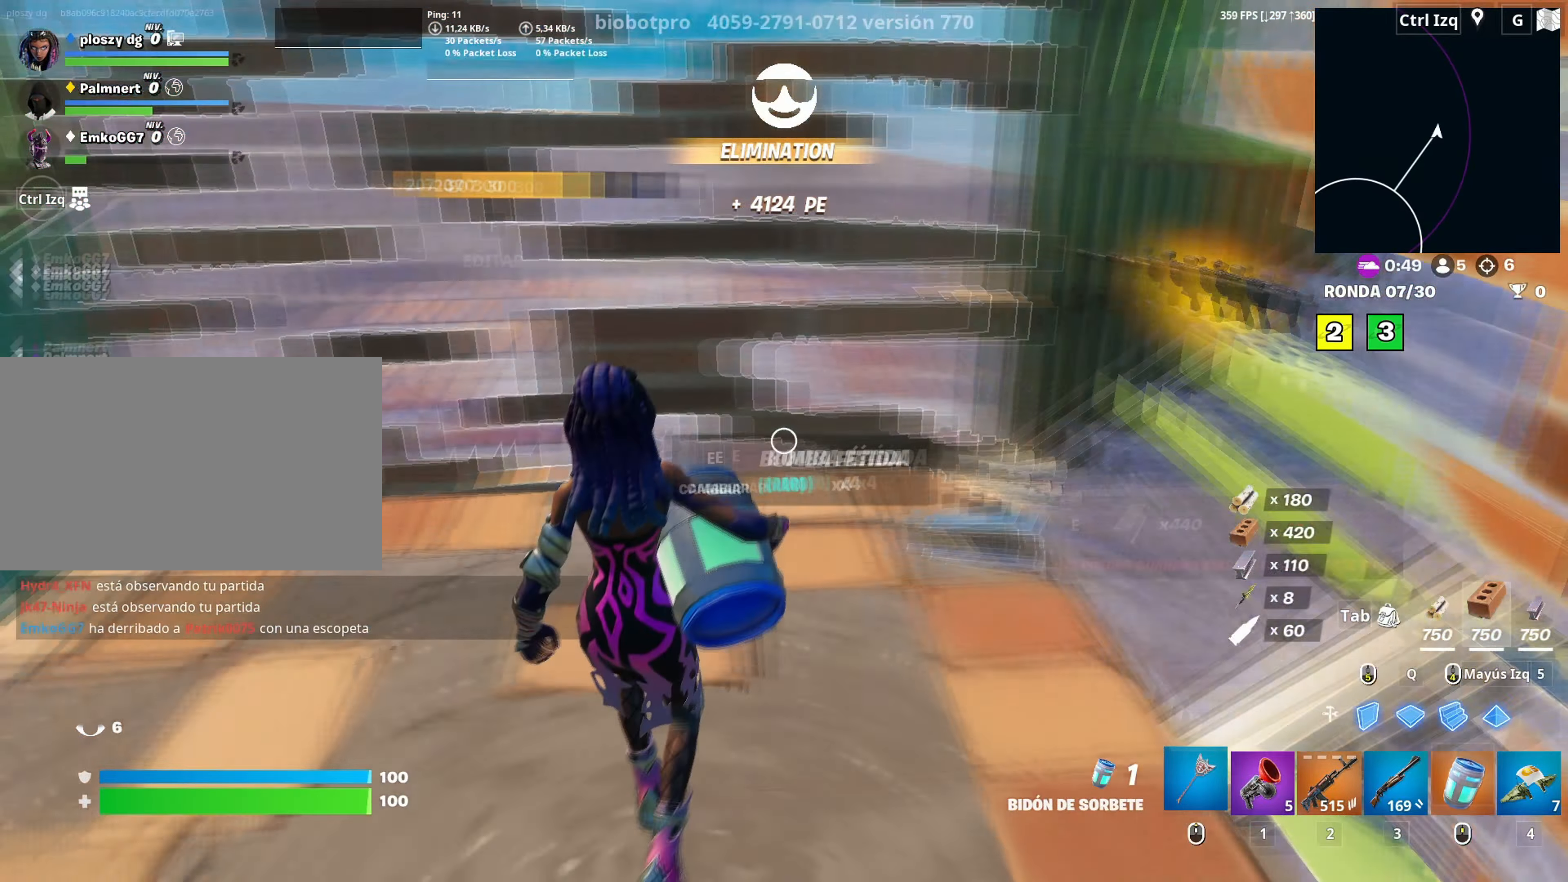
{"keys": ["a", "w"], "mouse": [], "mouse_move": "still", "events": [[17, "mouse_wheel", "down"], [17, "s", "up"], [133, "mouse_wheel", "up"], [150, "w", "down"], [300, "v", "down"], [400, "v", "up"]]}
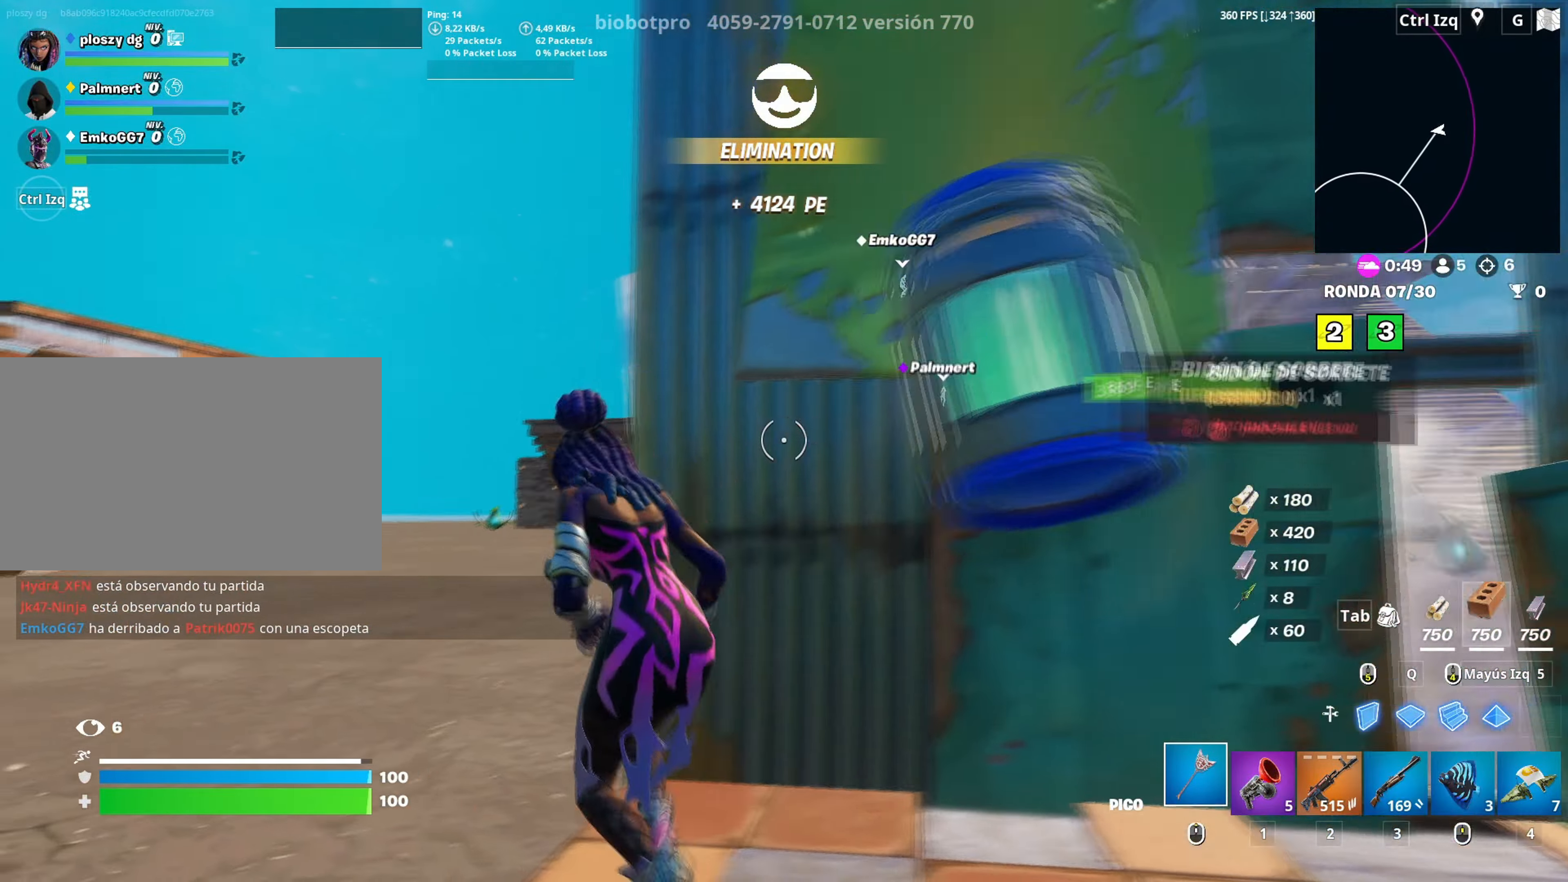
{"keys": [], "mouse": [], "mouse_move": "right", "events": [[133, "a", "up"], [267, "space", "down"], [317, "1", "down"], [367, "space", "up"], [417, "1", "up"], [450, "w", "up"]]}
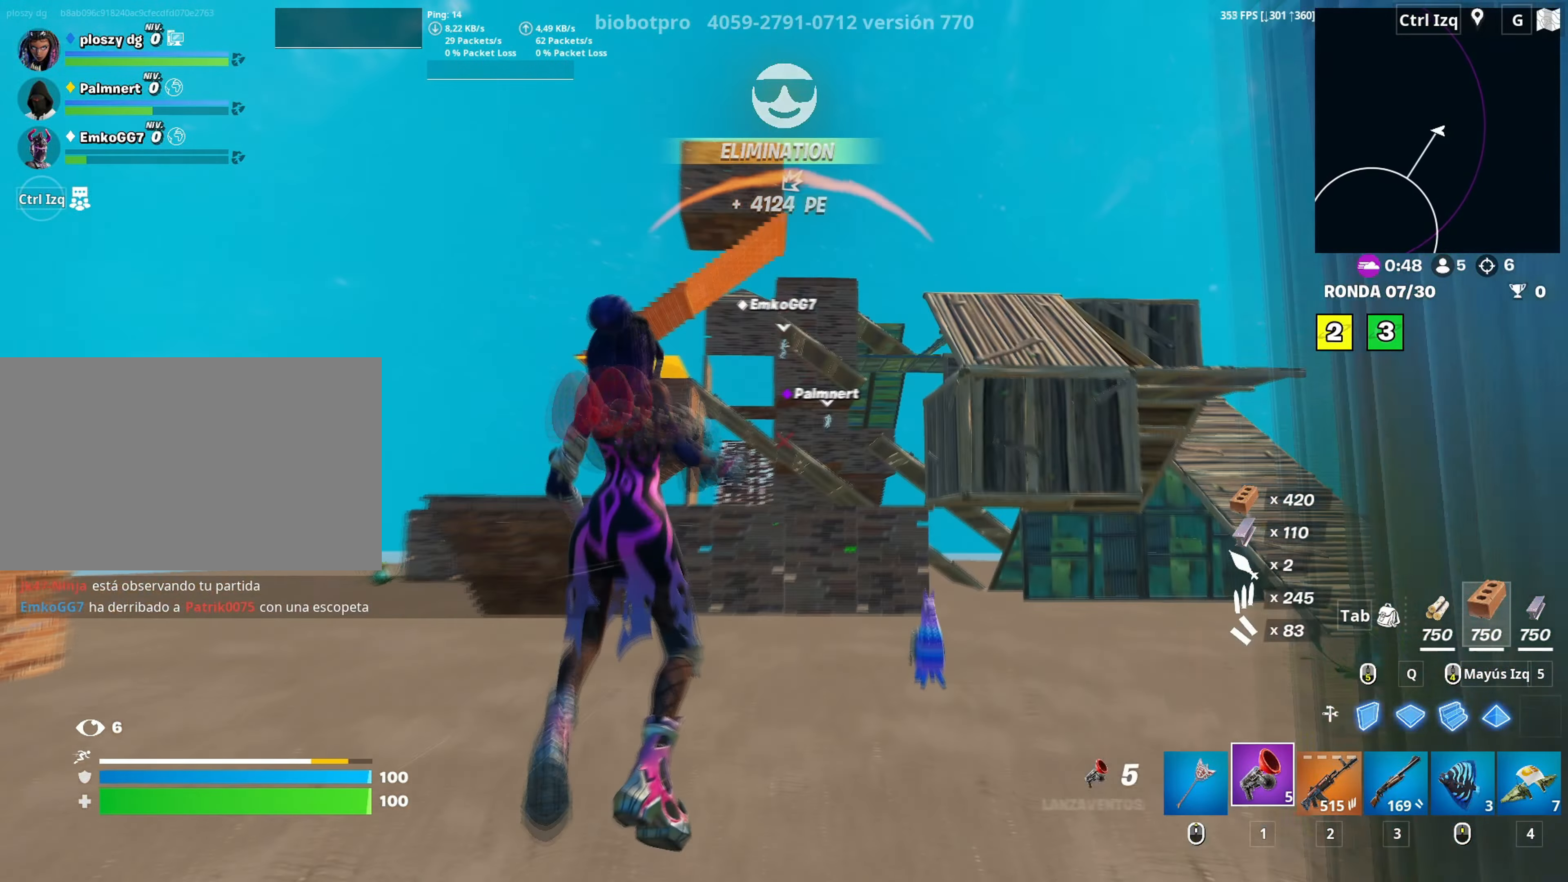
{"keys": ["w"], "mouse": ["left"], "mouse_move": "down-right", "events": [[50, "w", "down"], [467, "mouse_left", "down"]]}
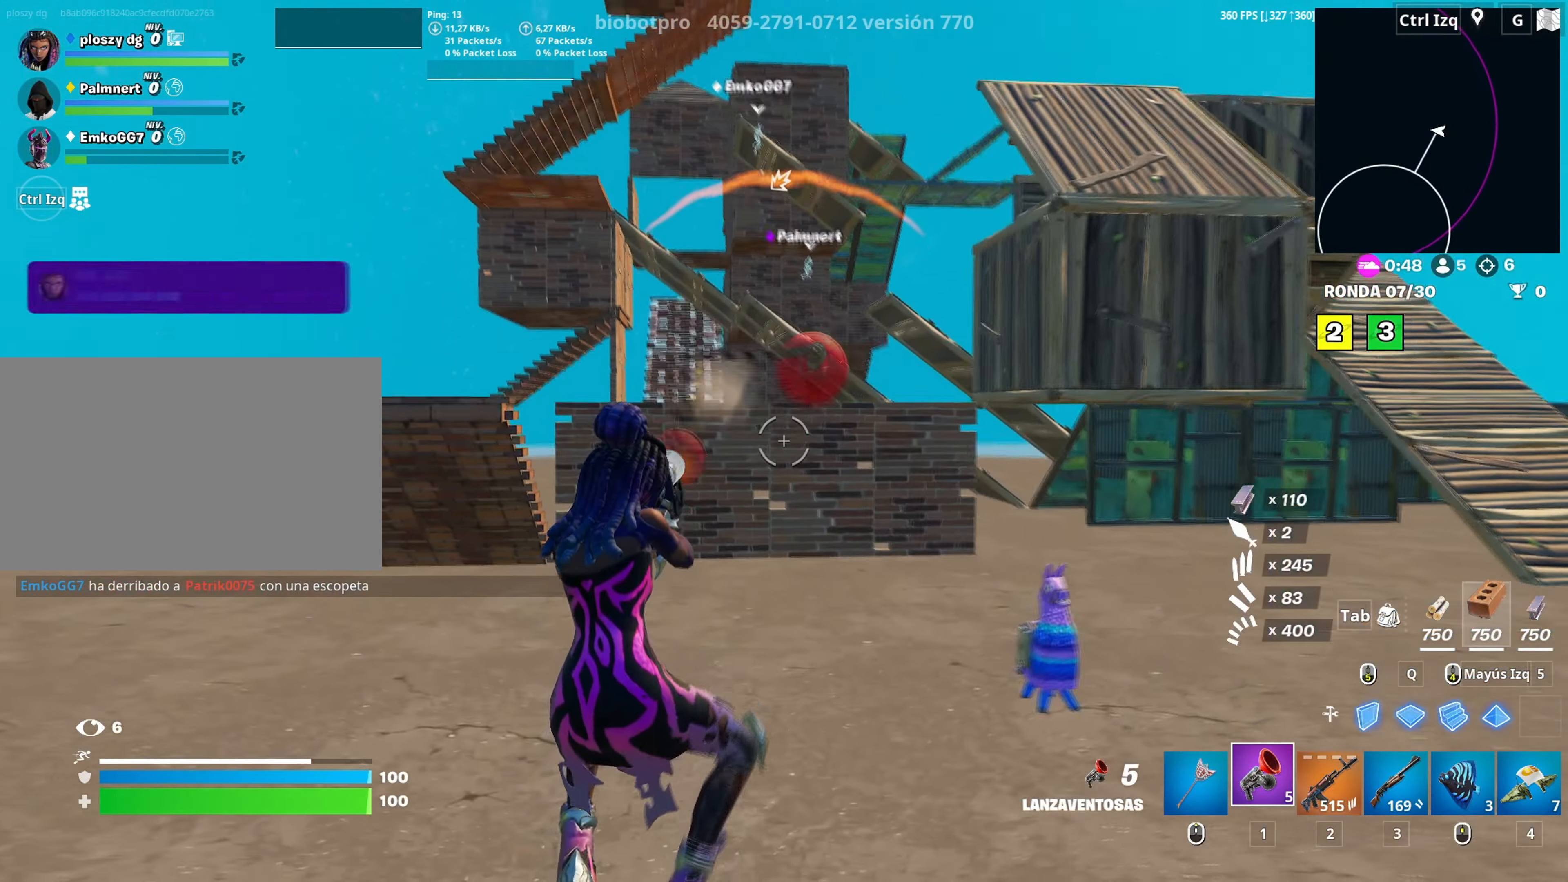
{"keys": ["w"], "mouse": [], "mouse_move": "up", "events": [[17, "mouse_left", "up"]]}
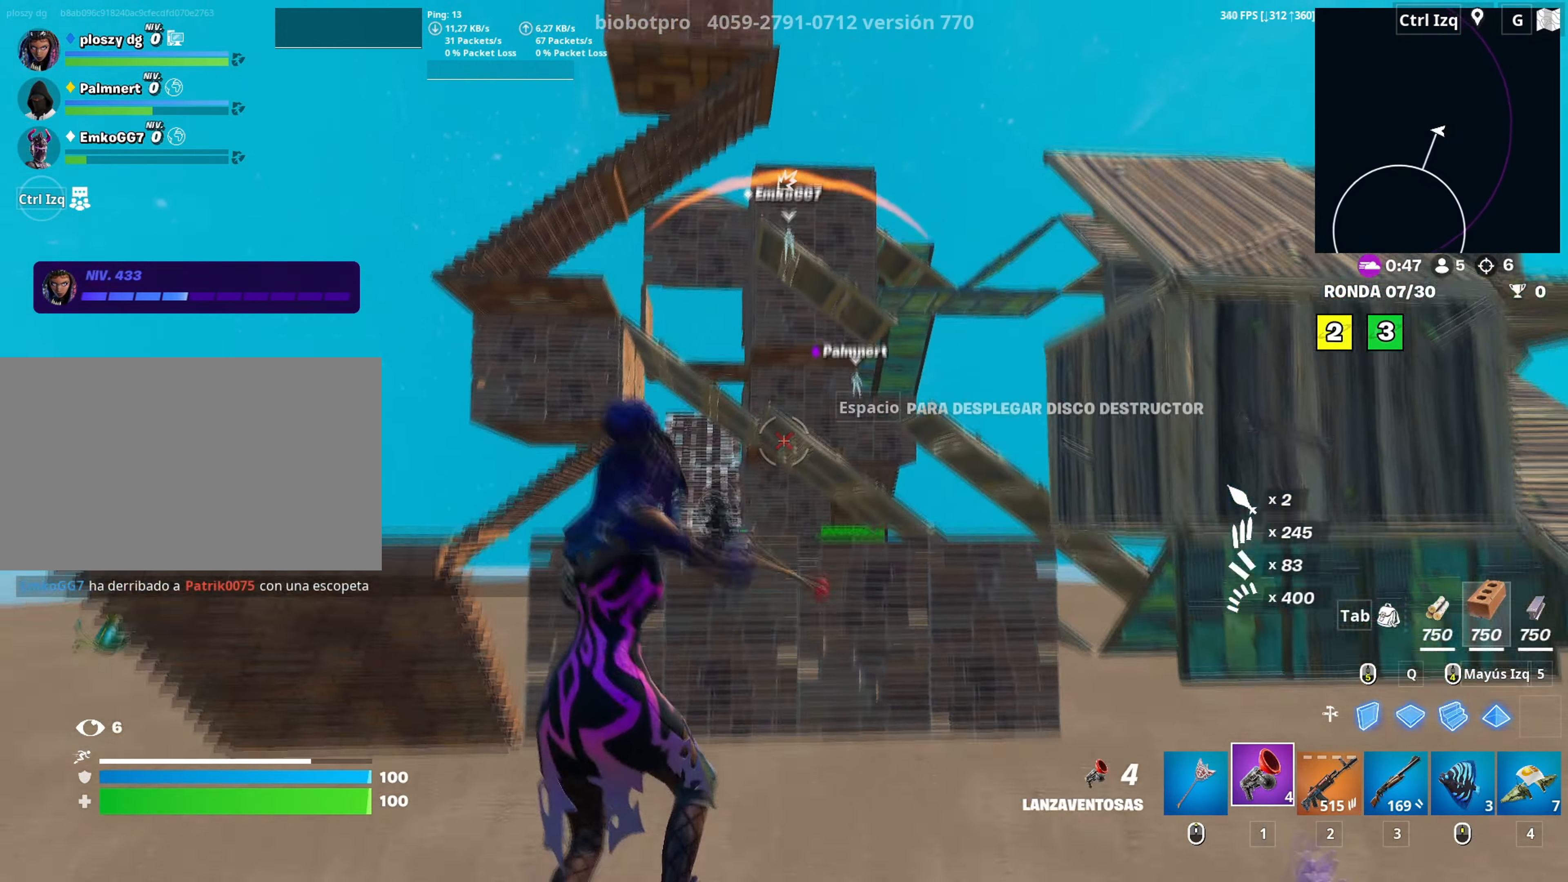
{"keys": ["d"], "mouse": [], "mouse_move": "right", "events": [[117, "d", "down"], [233, "w", "up"]]}
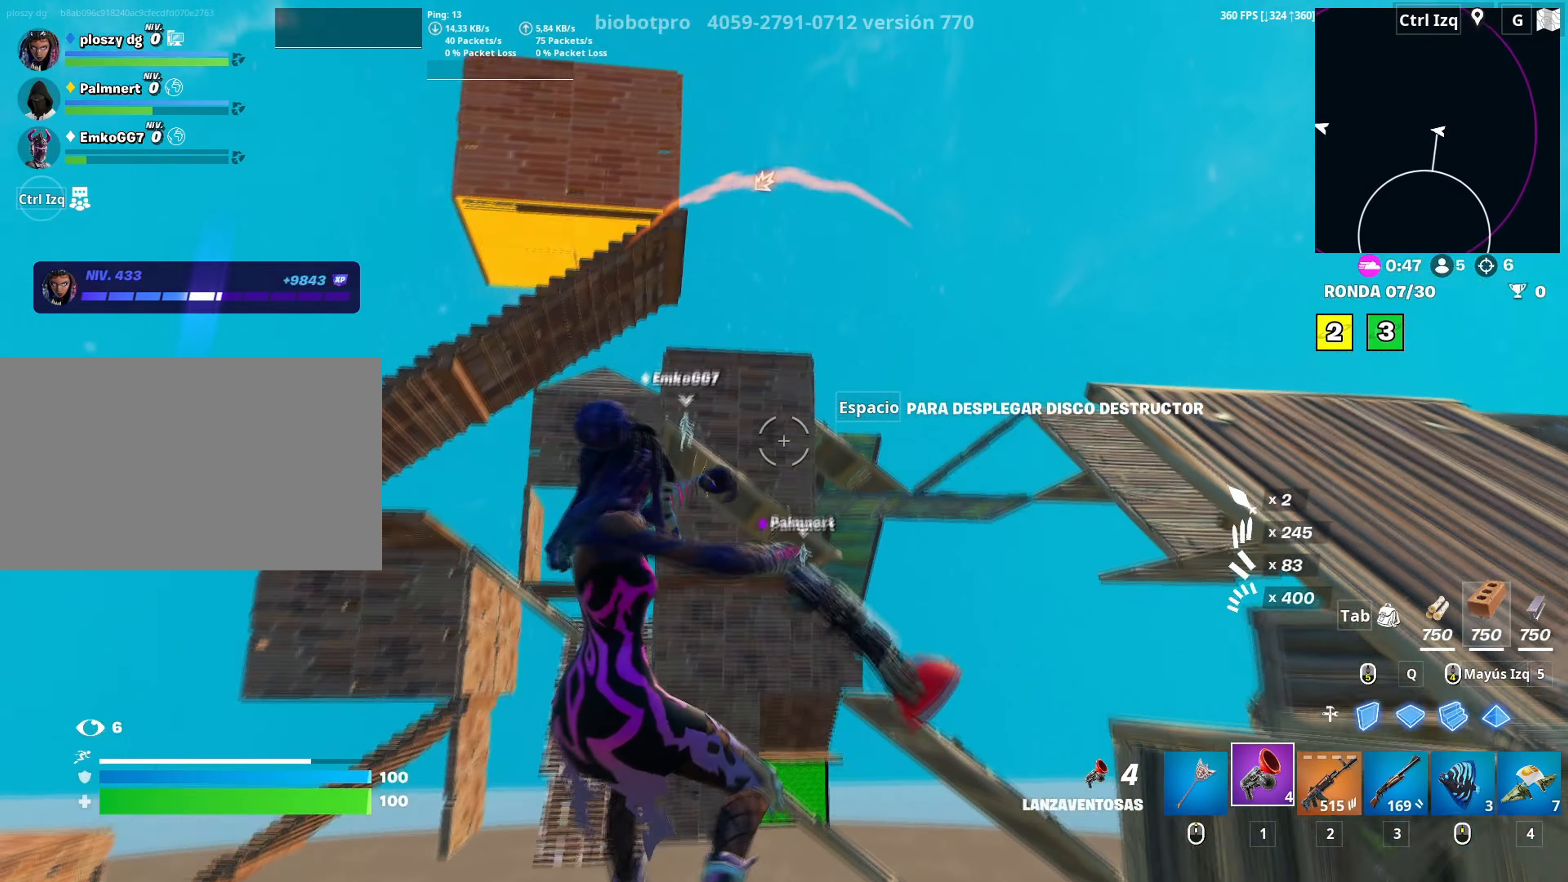
{"keys": ["w"], "mouse": [], "mouse_move": "down-left", "events": [[233, "w", "down"], [333, "mouse_left", "down"], [433, "mouse_left", "up"], [483, "d", "up"]]}
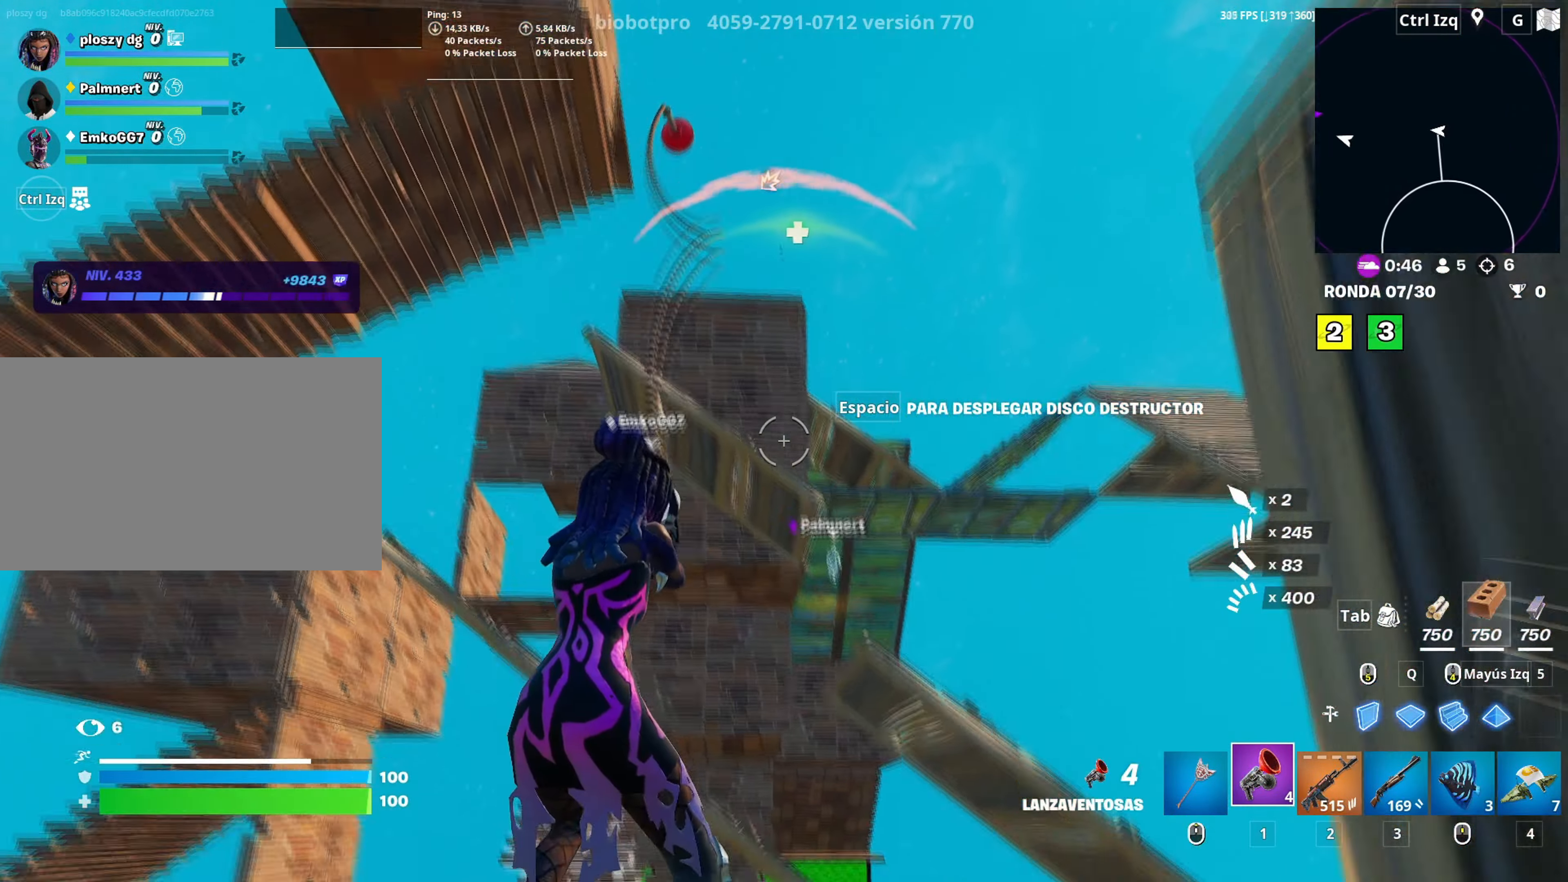
{"keys": ["d", "w"], "mouse": [], "mouse_move": "down-right", "events": [[483, "d", "down"]]}
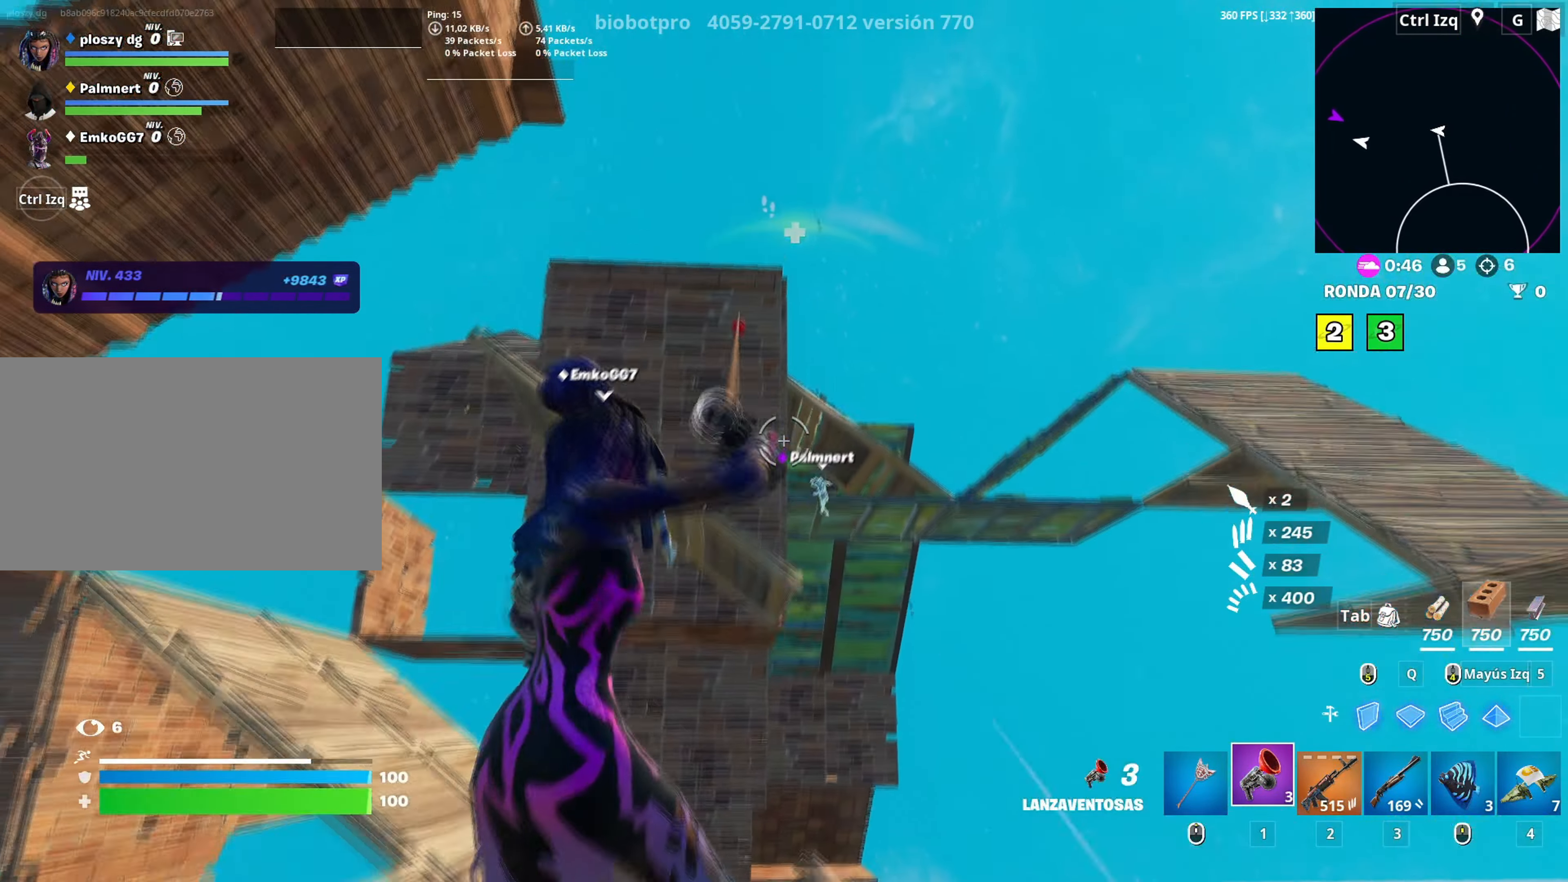
{"keys": ["w"], "mouse": [], "mouse_move": "down", "events": [[417, "d", "up"]]}
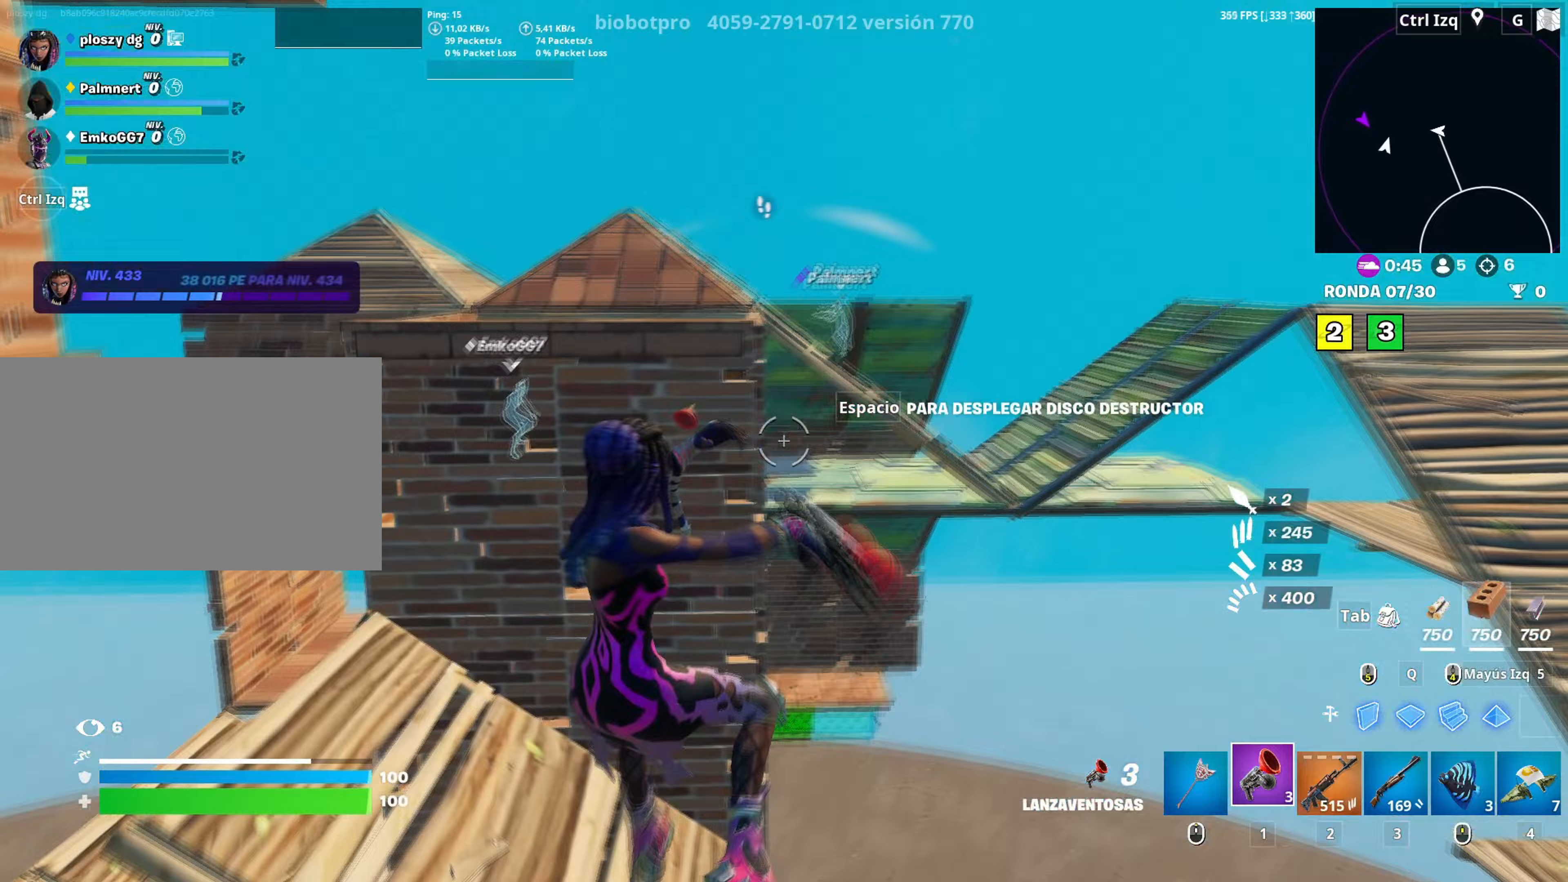
{"keys": ["w"], "mouse": [], "mouse_move": "down-left", "events": [[150, "3", "down"], [200, "3", "up"], [367, "d", "down"], [483, "d", "up"]]}
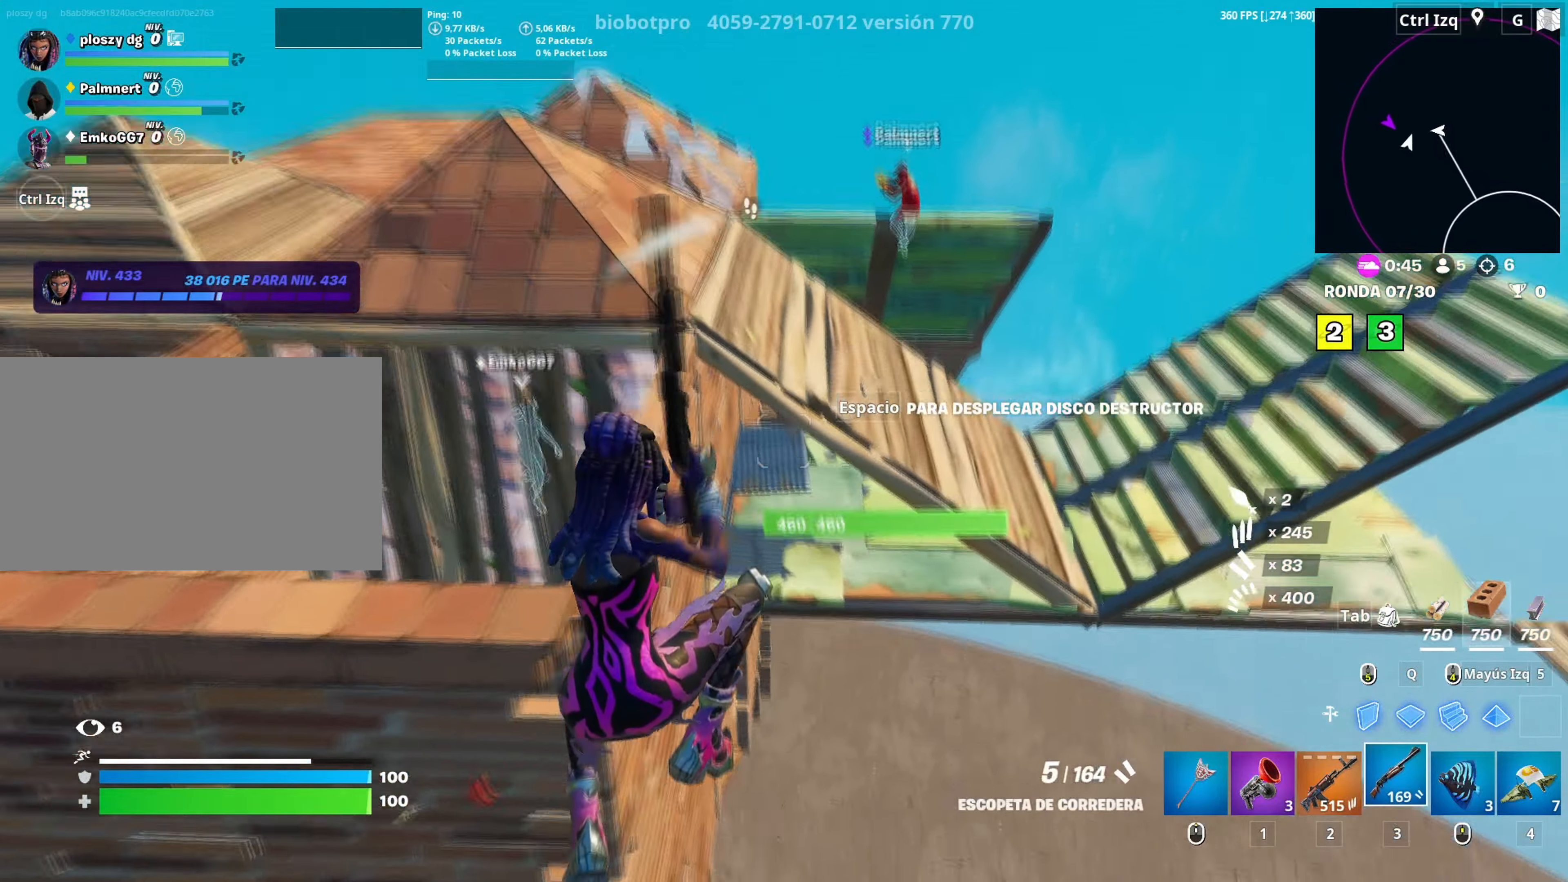
{"keys": ["w"], "mouse": [], "mouse_move": "up", "events": [[200, "q", "down"], [250, "mouse_left", "down"], [350, "3", "down"], [350, "mouse_left", "up"], [350, "q", "up"], [400, "3", "up"]]}
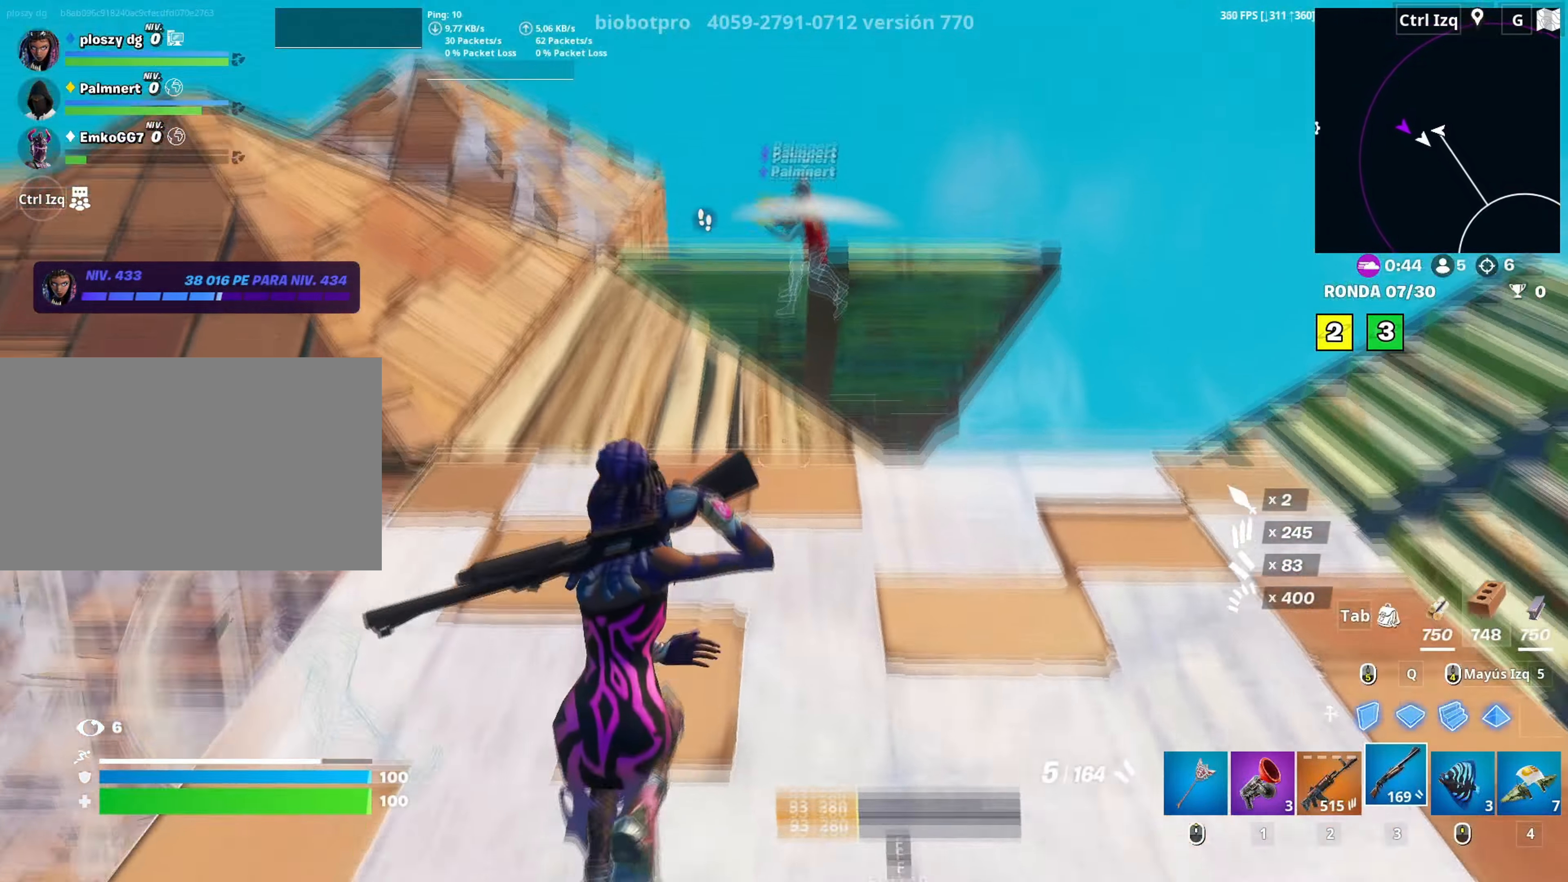
{"keys": ["r", "w"], "mouse": [], "events": [[33, "d", "down"], [133, "d", "up"], [317, "r", "down"], [367, "r", "up"], [450, "r", "down"]]}
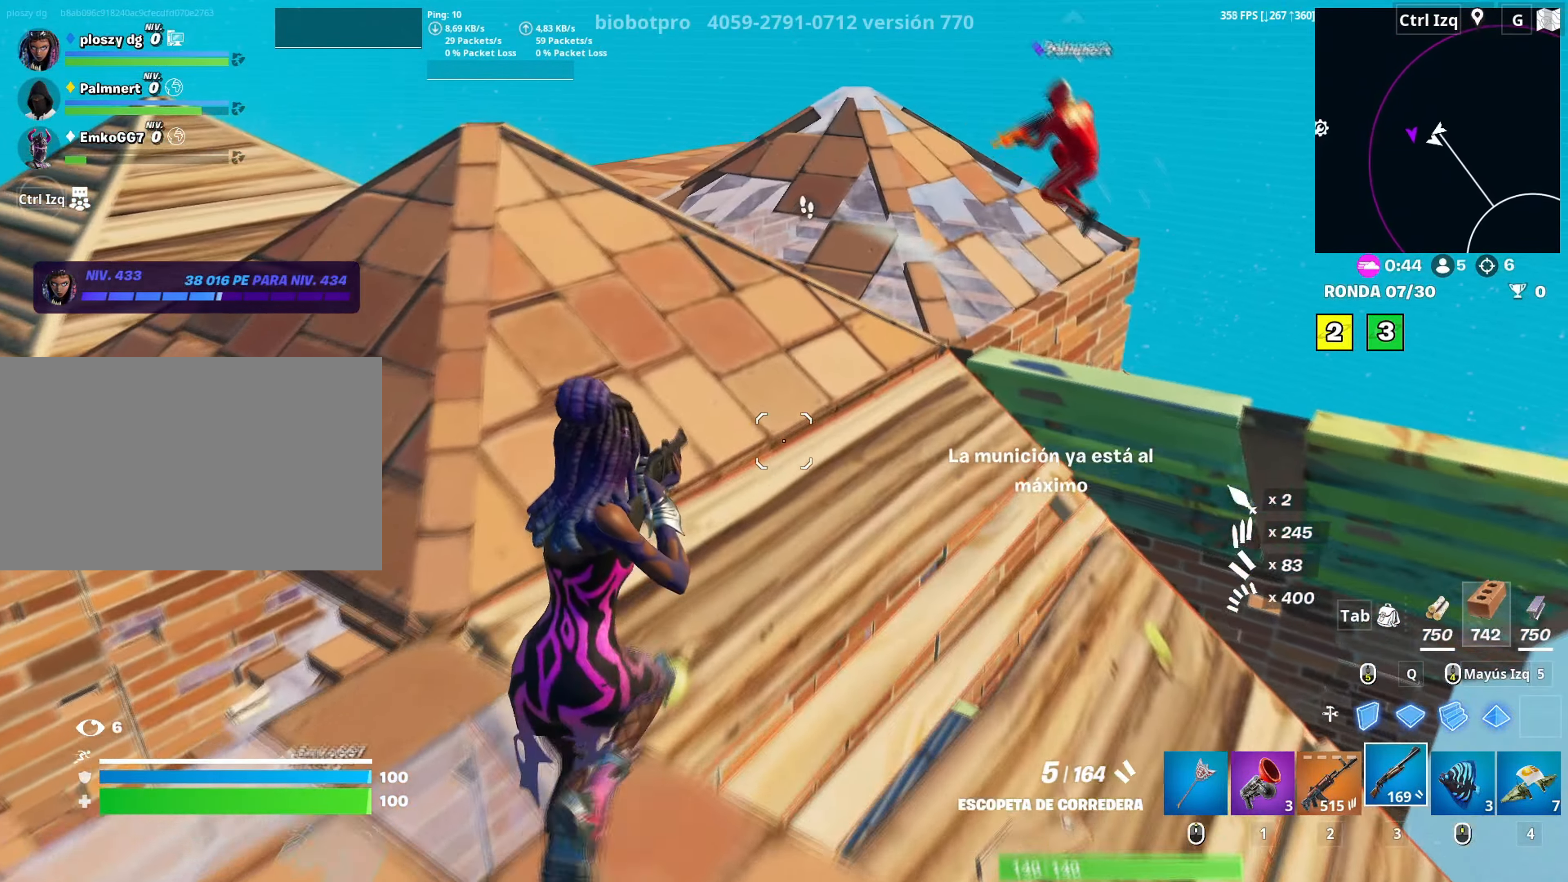
{"keys": ["w"], "mouse": [], "mouse_move": "right", "events": [[50, "a", "down"], [50, "r", "up"], [233, "a", "up"]]}
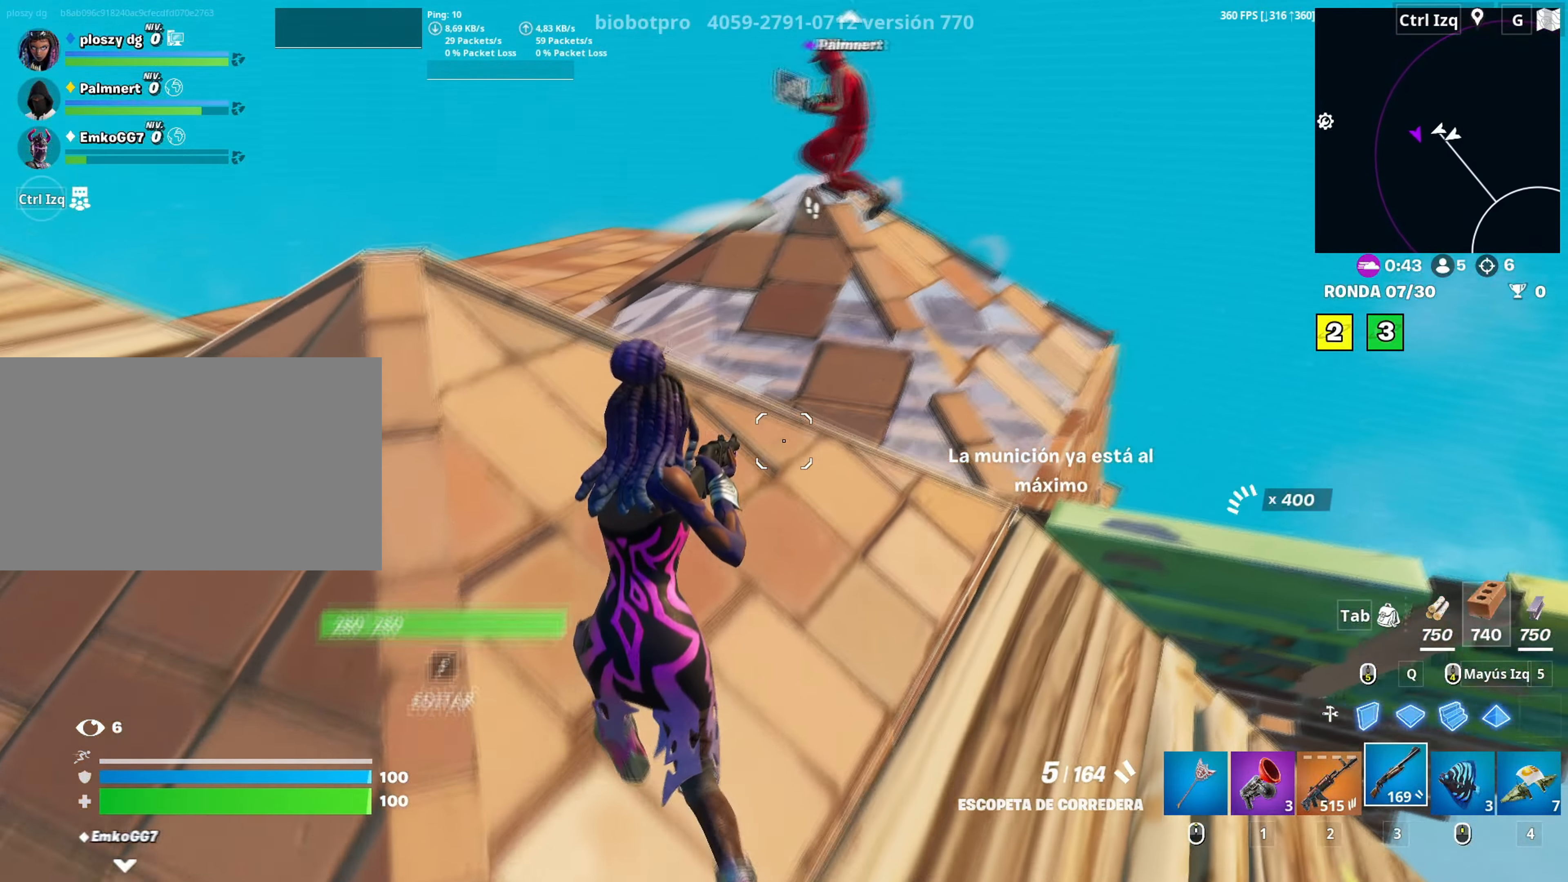
{"keys": ["w"], "mouse": [], "mouse_move": "left", "events": [[100, "v", "down"], [167, "v", "up"], [300, "d", "down"], [483, "d", "up"]]}
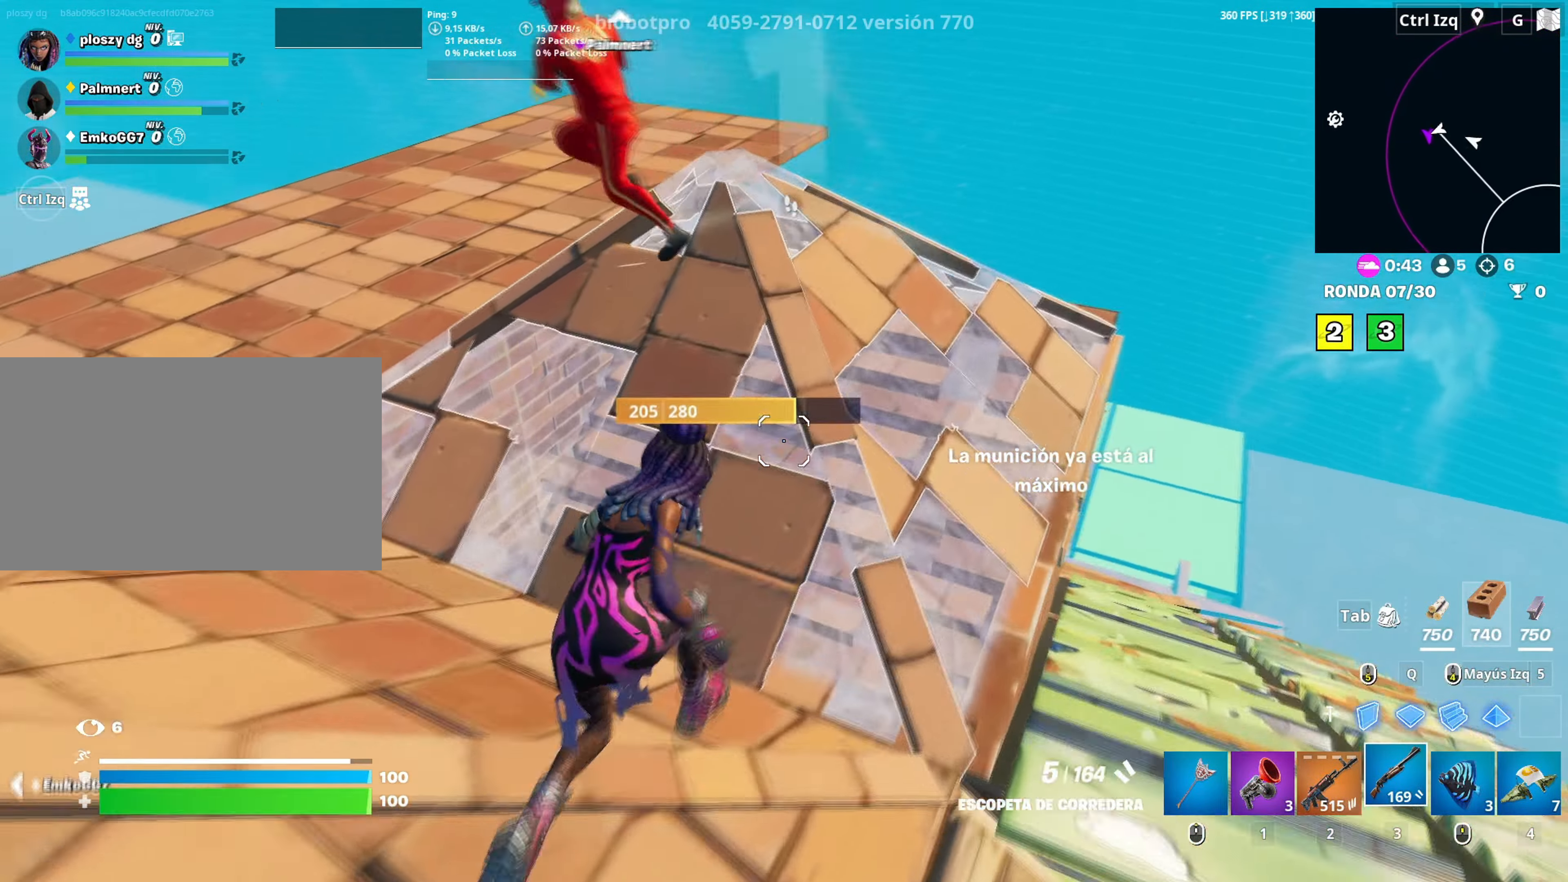
{"keys": ["d", "w"], "mouse": [], "mouse_move": "down", "events": [[83, "space", "down"], [117, "d", "down"], [183, "w", "up"], [233, "space", "up"], [500, "w", "down"]]}
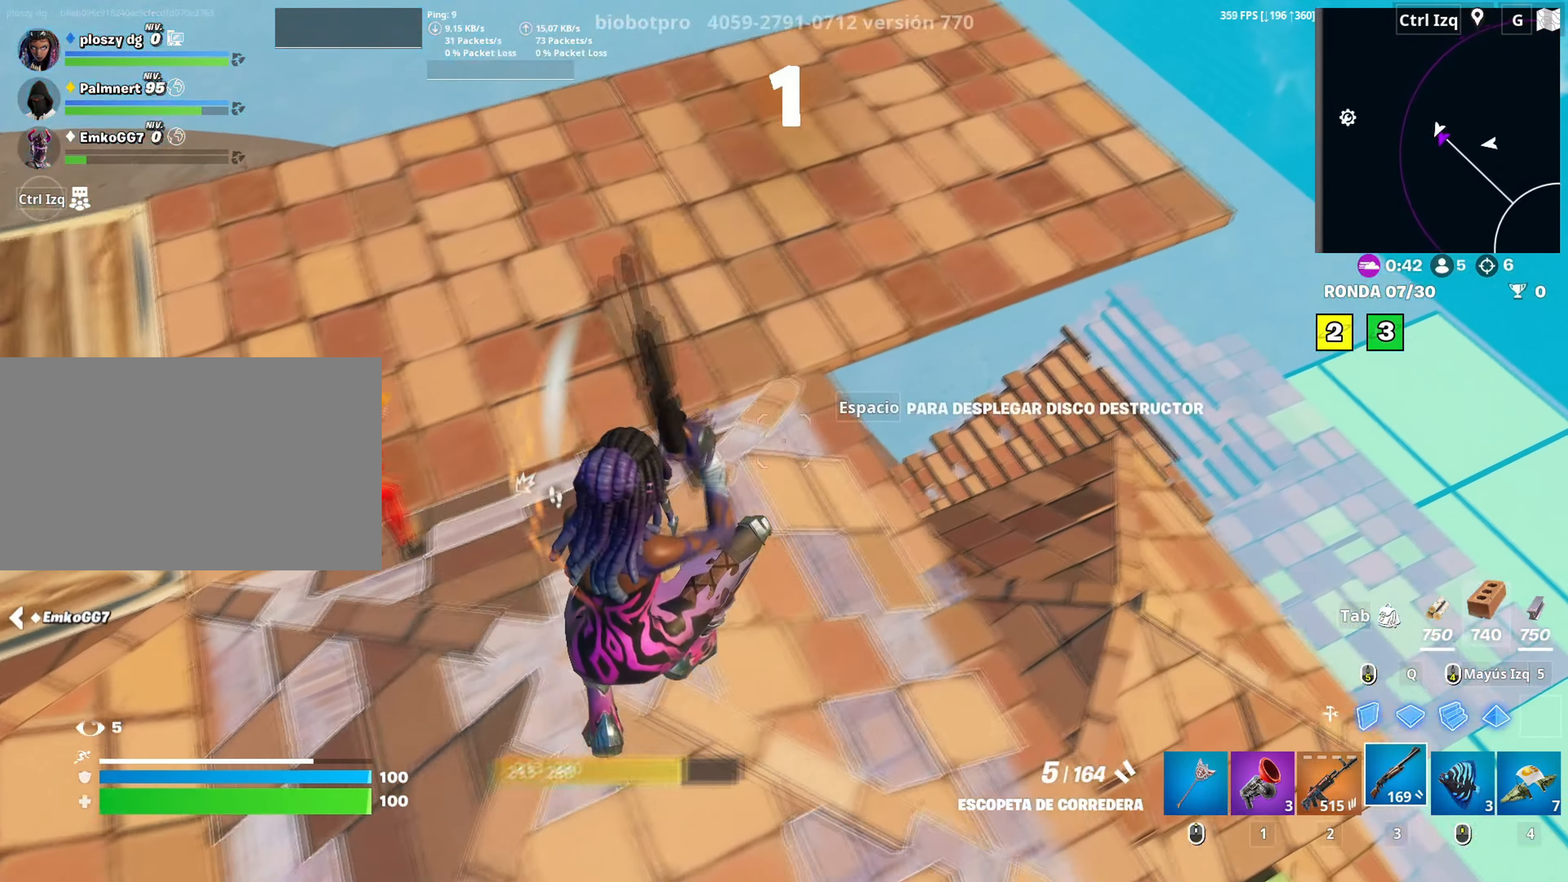
{"keys": ["d", "w"], "mouse": [], "mouse_move": "up", "events": [[150, "d", "up"], [417, "d", "down"]]}
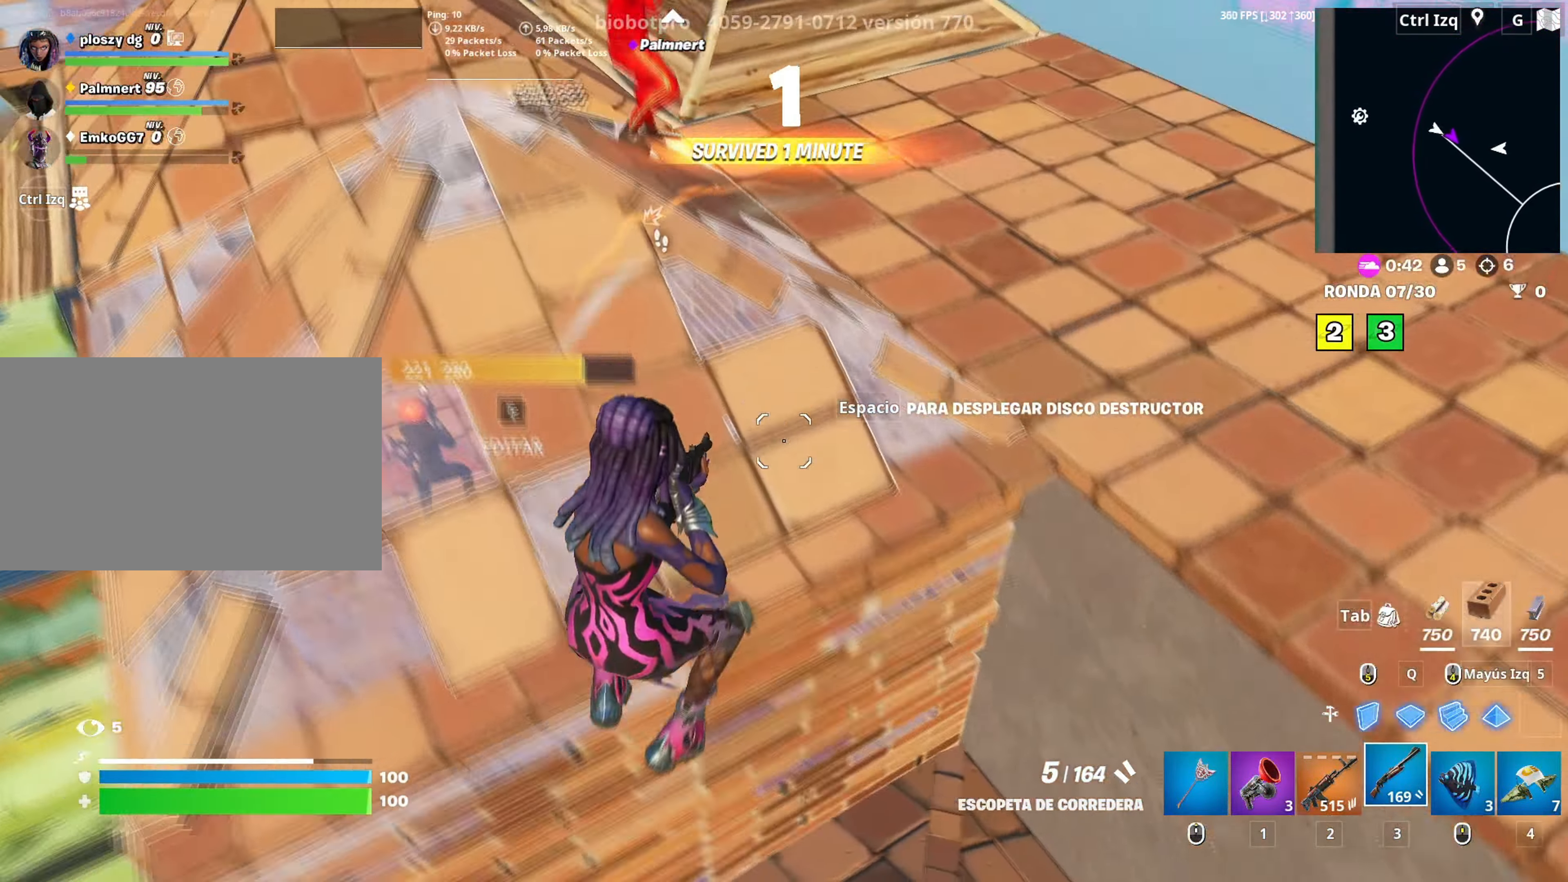
{"keys": ["w"], "mouse": [], "mouse_move": "still", "events": [[167, "mouse_wheel", "down"], [250, "mouse_wheel", "up"], [400, "d", "up"]]}
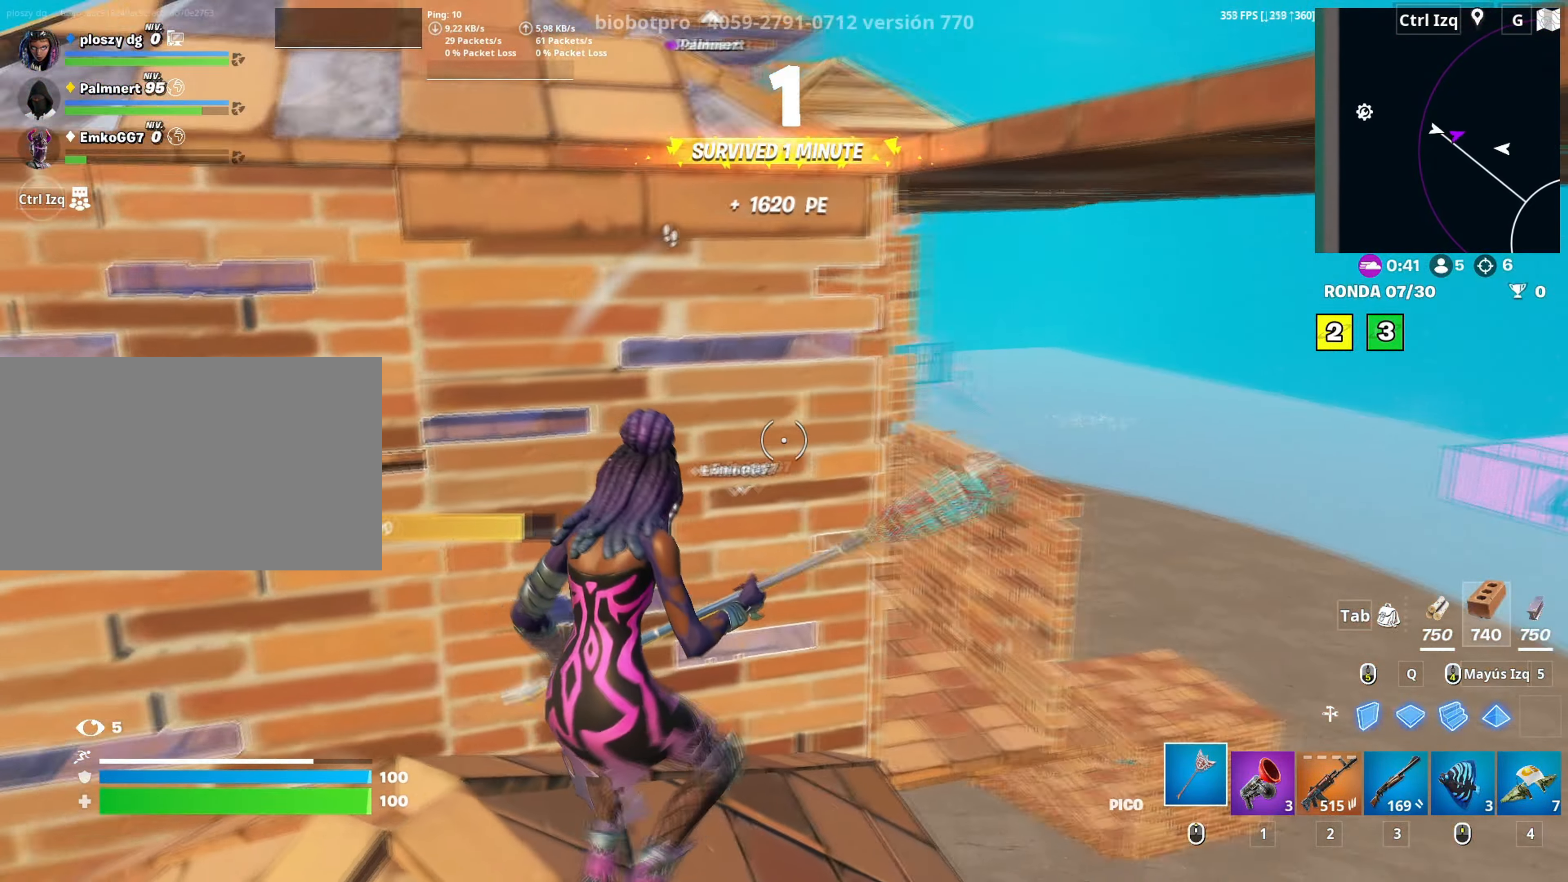
{"keys": ["w"], "mouse": [], "mouse_move": "left", "events": [[83, "a", "down"], [83, "mouse_left", "down"], [167, "3", "down"], [233, "3", "up"], [267, "mouse_left", "up"], [267, "w", "up"], [317, "f", "down"], [317, "w", "down"], [367, "f", "up"], [367, "mouse_left", "down"], [367, "w", "up"], [400, "w", "down"], [417, "a", "up"], [450, "f", "down"], [500, "f", "up"], [500, "mouse_left", "up"]]}